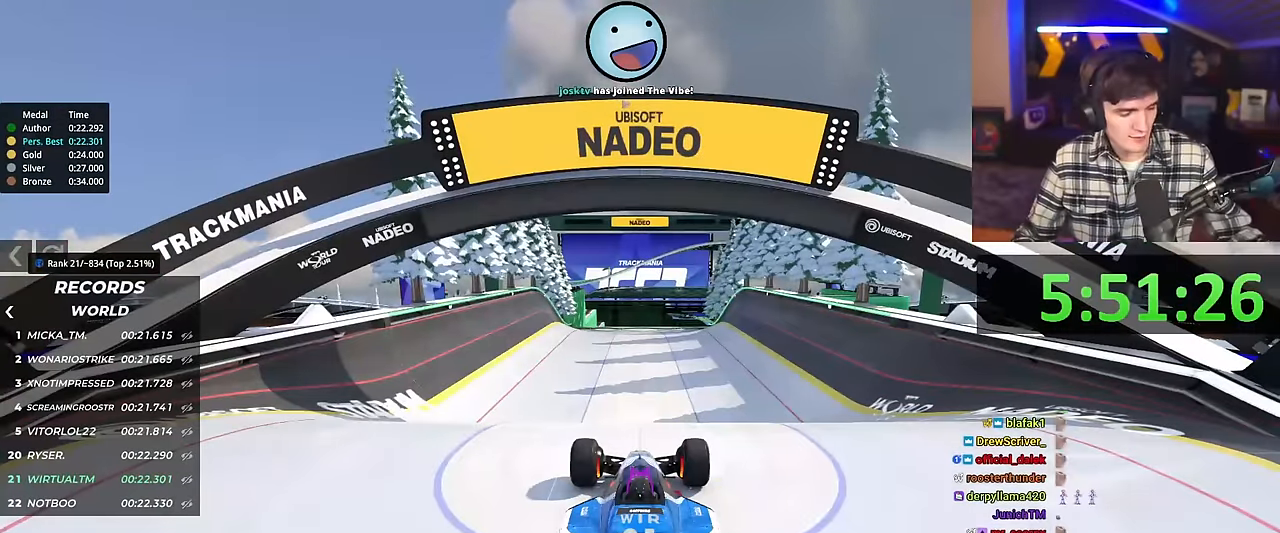
Gameplay with keyboard; each line is a JSON object with the keys held at the frame after it. "events" lists presses ("down") and releases ("up") of "brake", "down", "left", "right" and "up" between this image and that frame as [ms after this image, input, new state], when the widget could be followed in between. No other keys are recorded. Mouse input is not recorded. Key names are as the overlay labels them; some are game actions (e.g. jump) rather than physical keys.
{"keys": ["up"], "events": []}
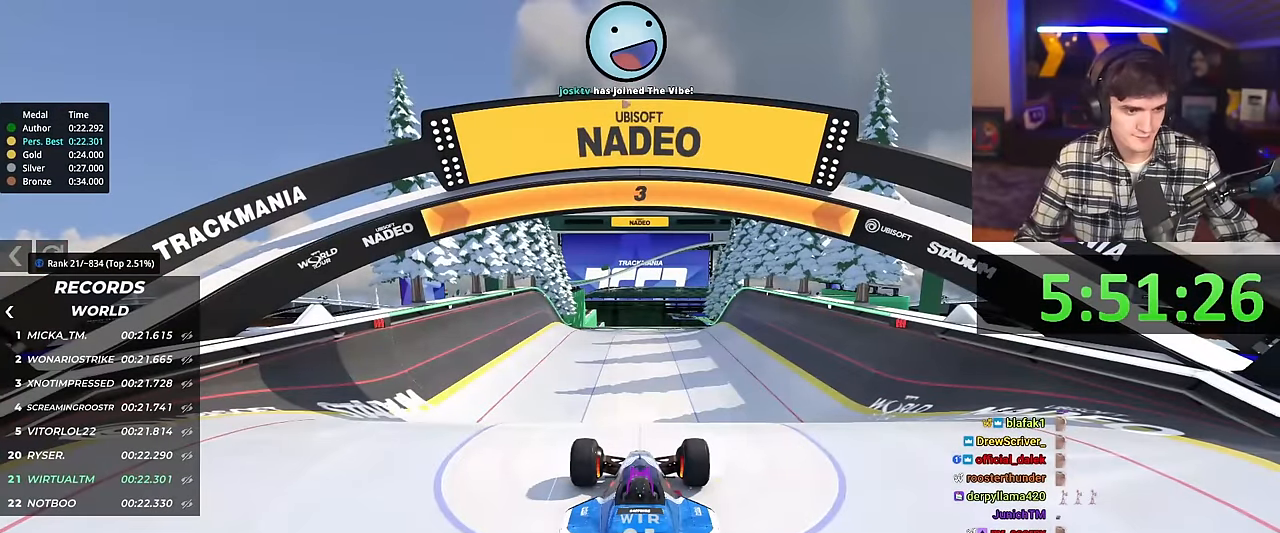
{"keys": ["up"], "events": []}
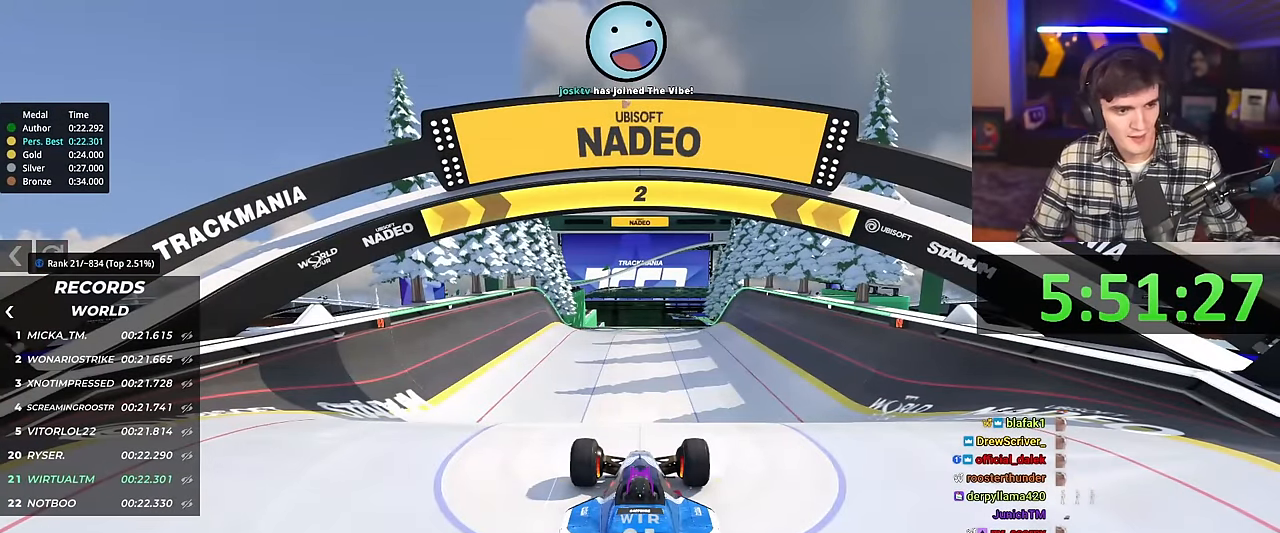
{"keys": ["up"], "events": []}
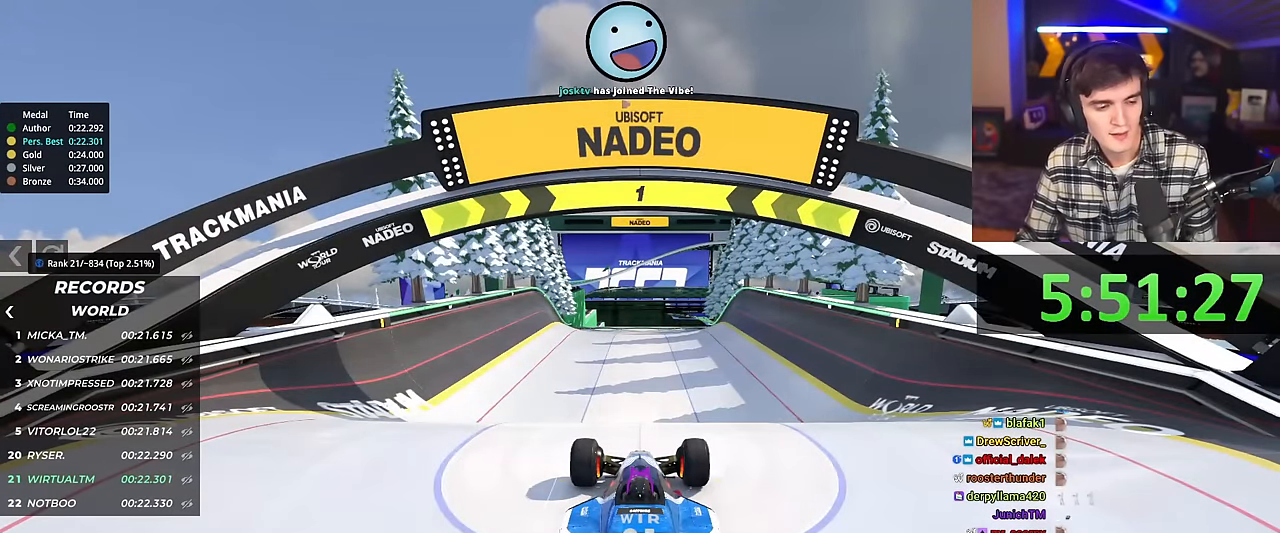
{"keys": ["up"], "events": []}
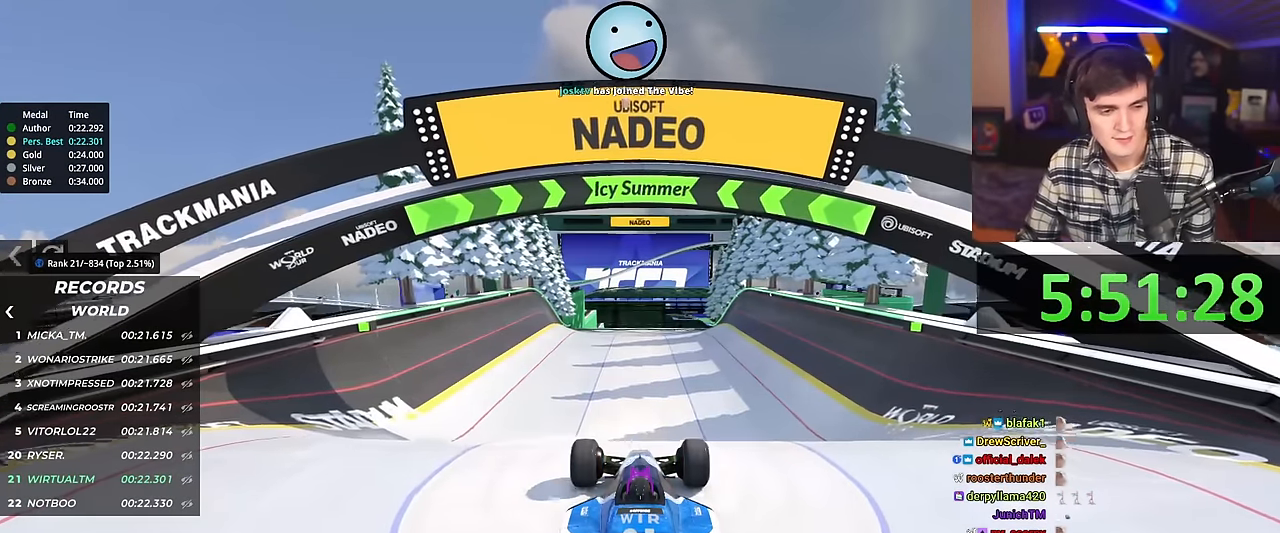
{"keys": ["up"], "events": []}
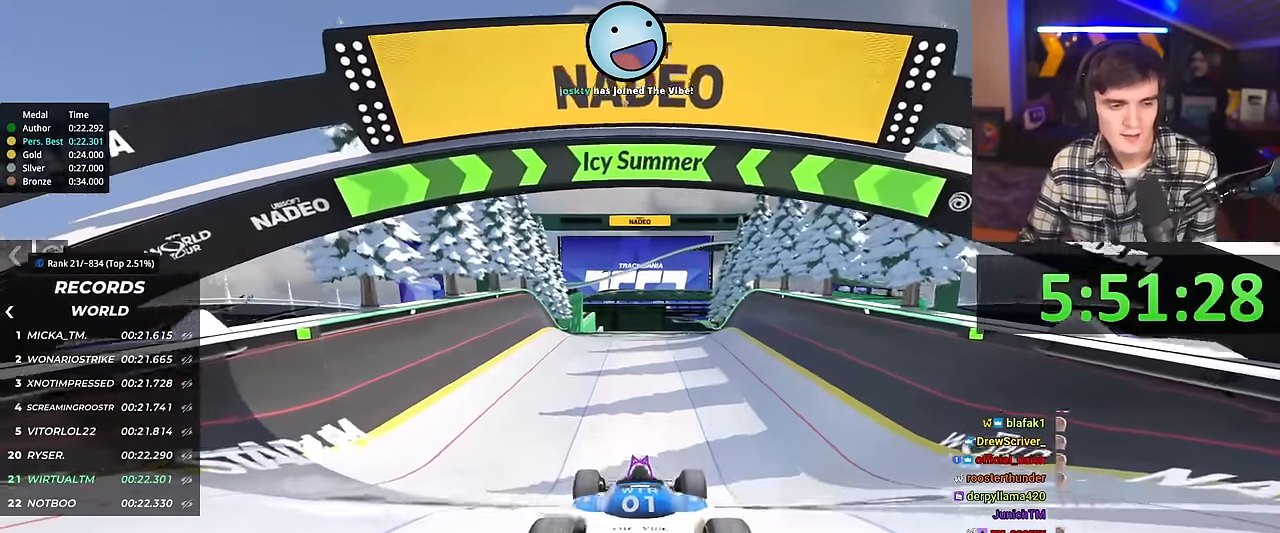
{"keys": ["right", "up"], "events": [[500, "right", "down"]]}
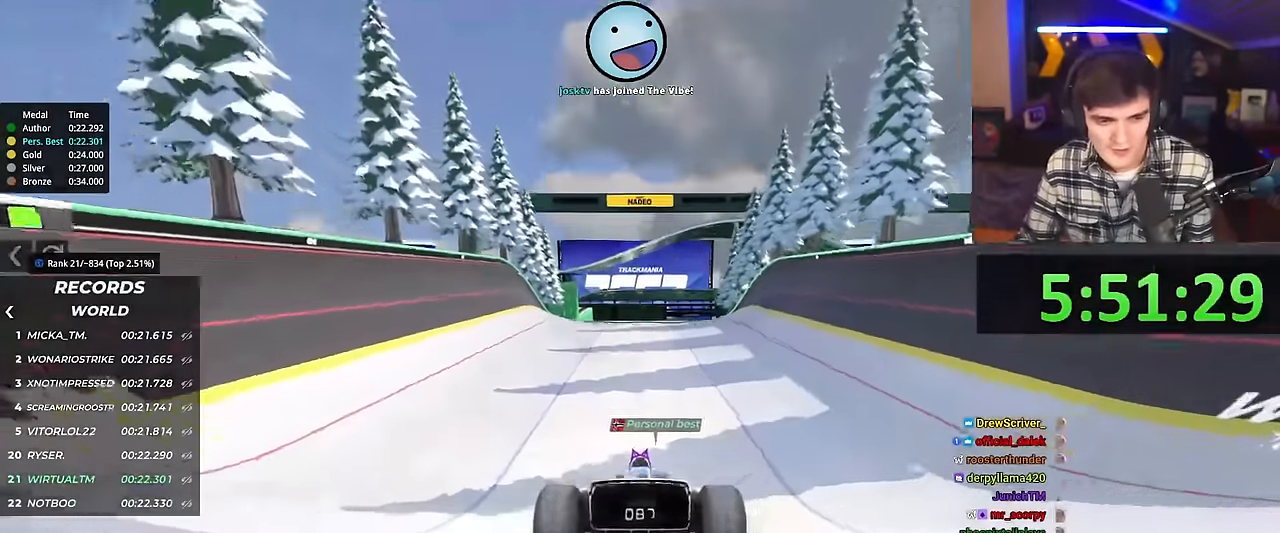
{"keys": ["up"], "events": [[50, "right", "up"]]}
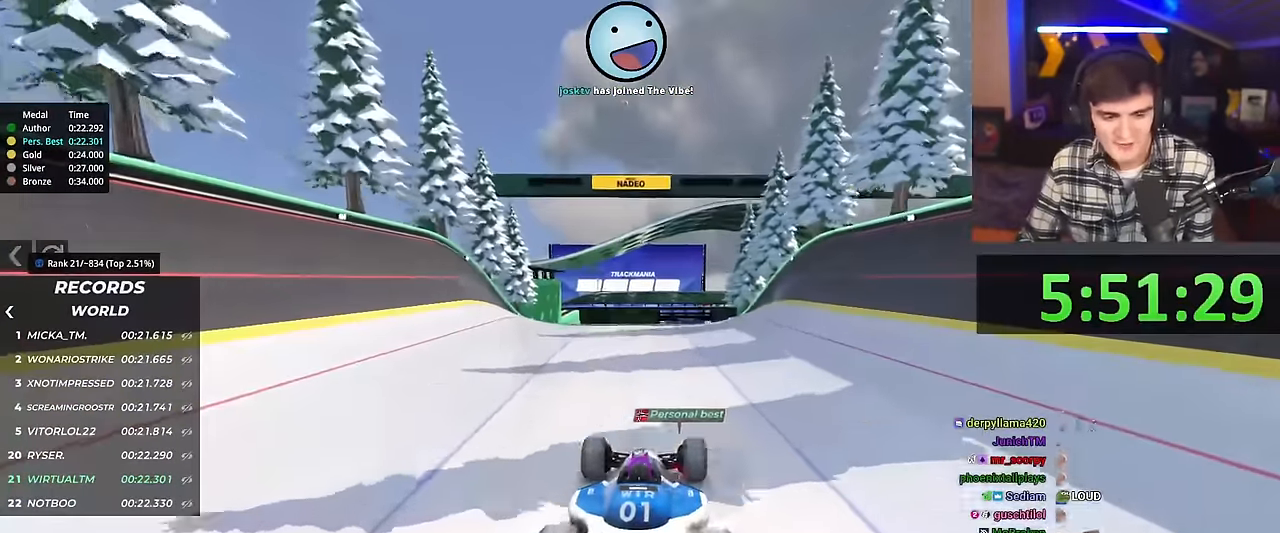
{"keys": ["up"], "events": [[450, "right", "down"], [483, "right", "up"]]}
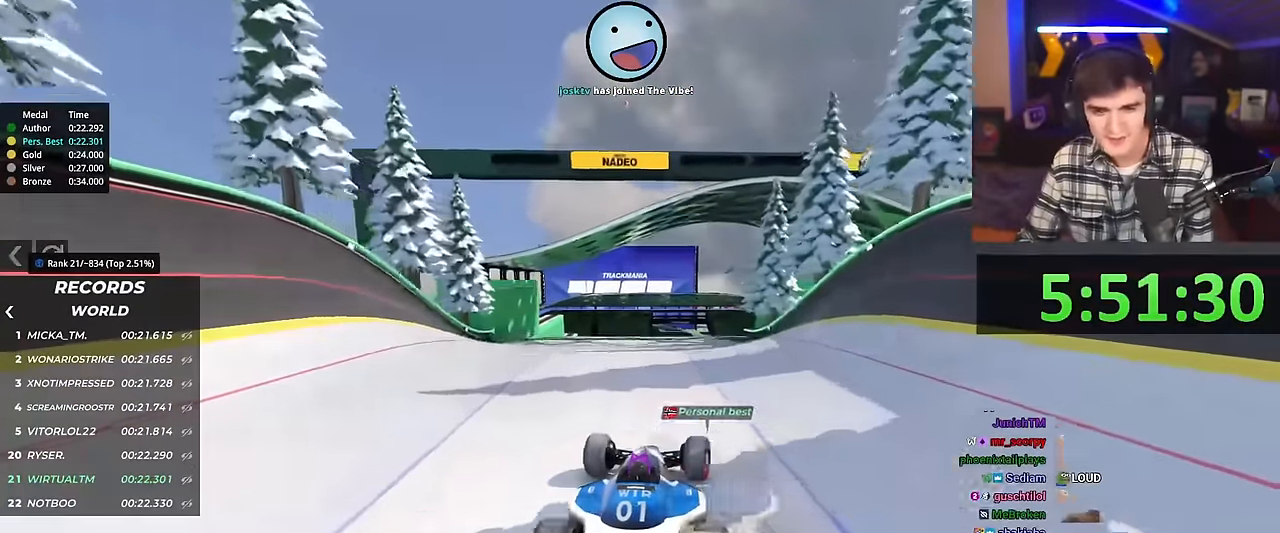
{"keys": ["up"], "events": []}
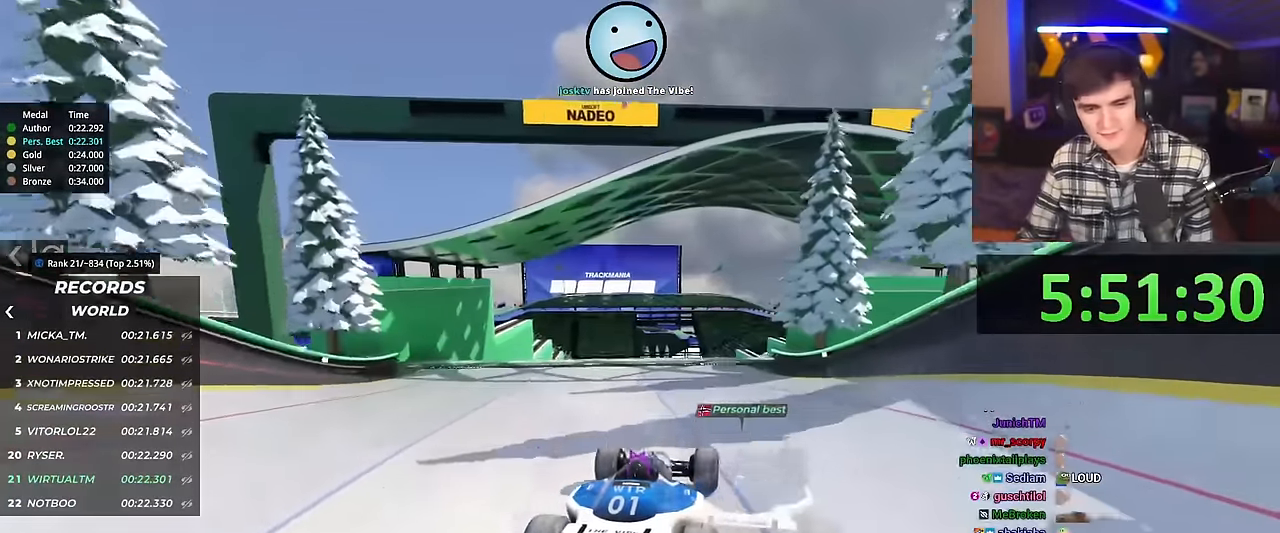
{"keys": ["up"], "events": [[16, "right", "down"], [50, "right", "up"]]}
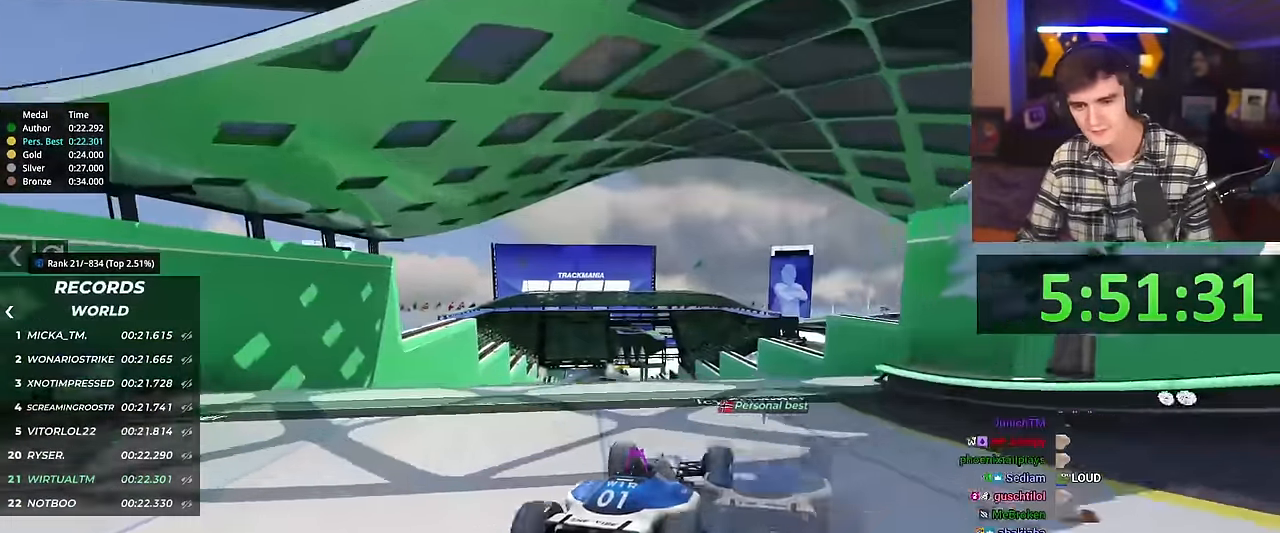
{"keys": ["up"], "events": [[117, "left", "down"], [167, "left", "up"]]}
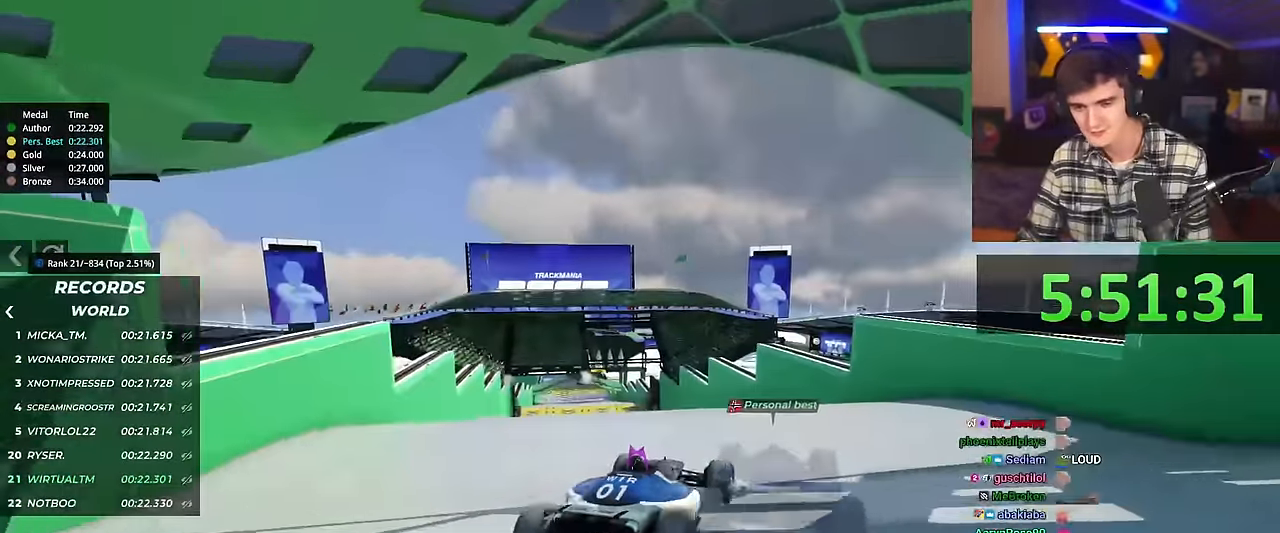
{"keys": ["left", "up"], "events": [[33, "brake", "down"], [133, "brake", "up"], [467, "left", "down"]]}
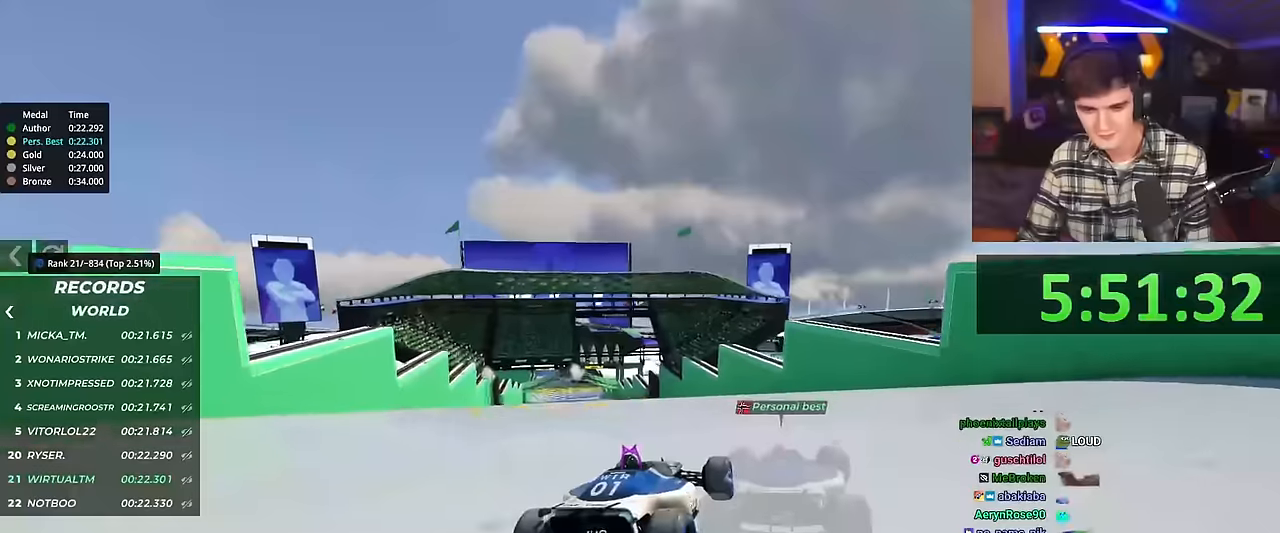
{"keys": ["up"], "events": [[467, "left", "up"]]}
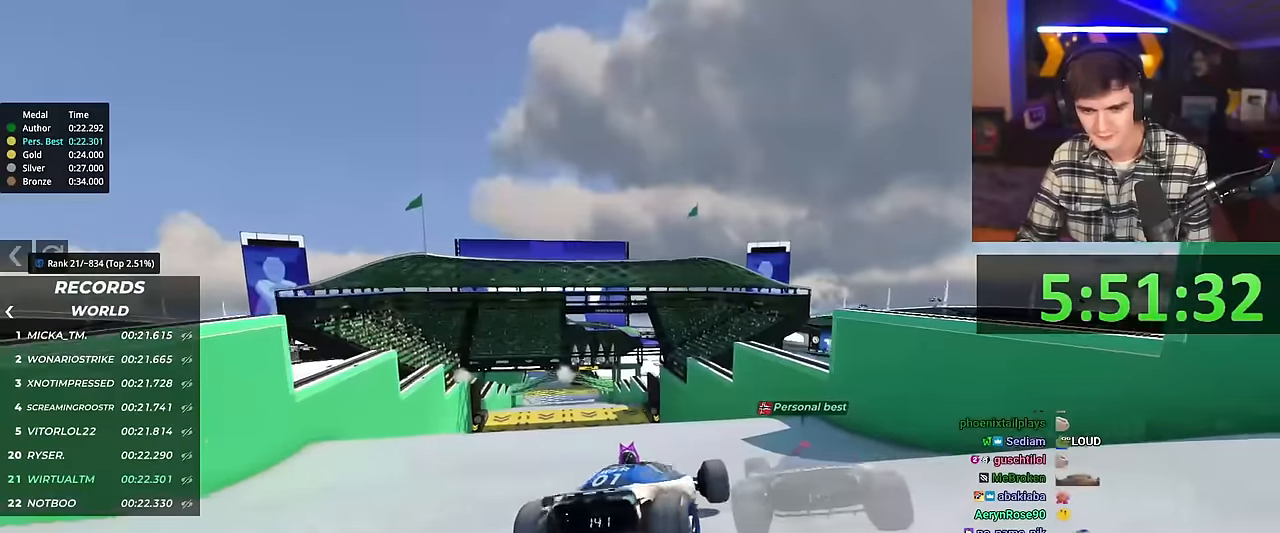
{"keys": ["left", "up"], "events": [[300, "left", "down"], [450, "left", "up"], [483, "left", "down"]]}
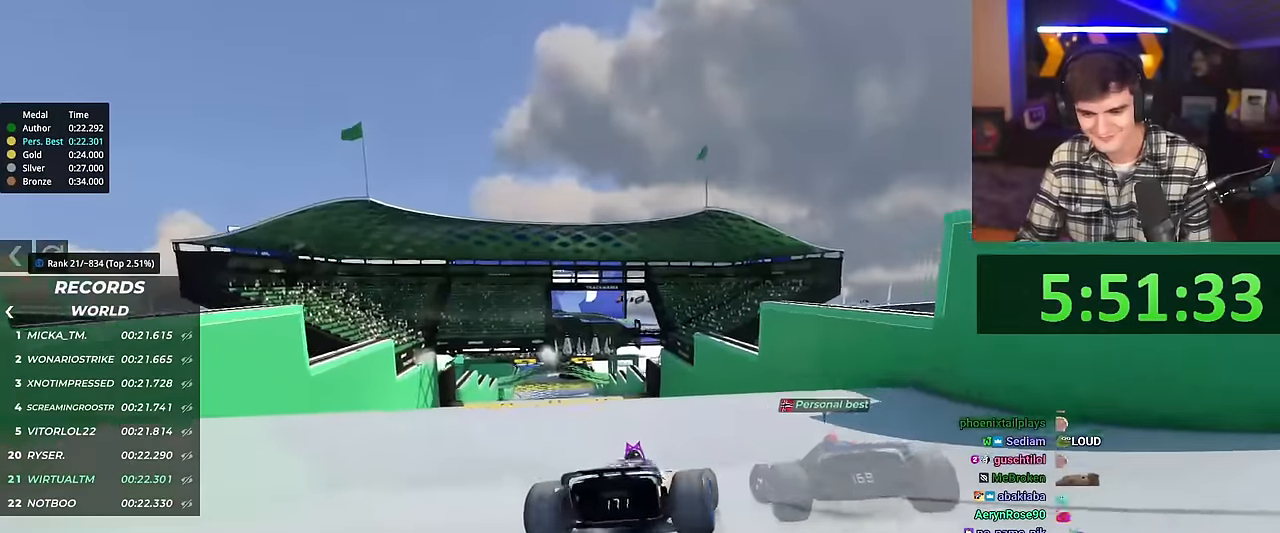
{"keys": [], "events": [[84, "up", "up"], [167, "brake", "down"], [317, "brake", "up"], [467, "left", "up"]]}
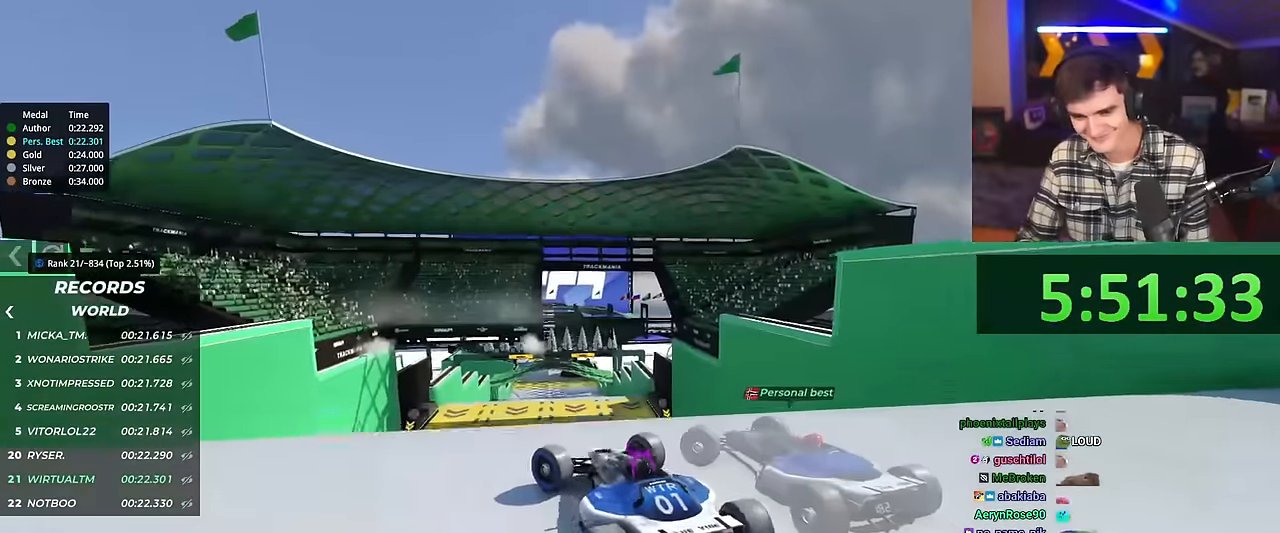
{"keys": ["right", "up"], "events": [[50, "right", "down"], [50, "up", "down"], [83, "right", "up"], [166, "brake", "down"], [216, "brake", "up"], [233, "right", "down"], [317, "right", "up"], [367, "right", "down"]]}
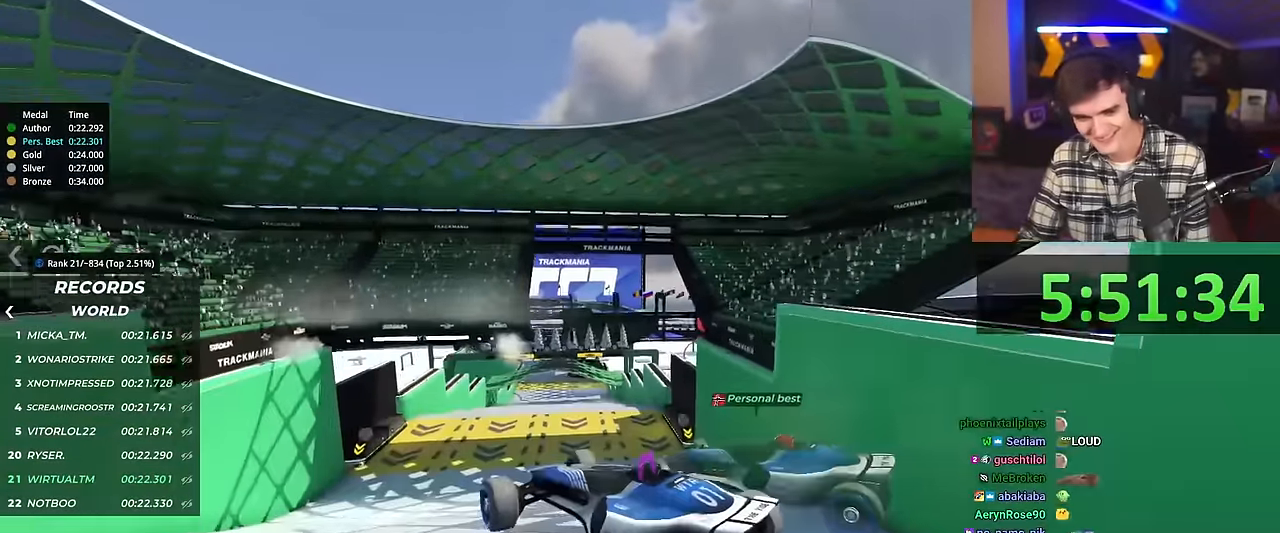
{"keys": ["right", "up"], "events": []}
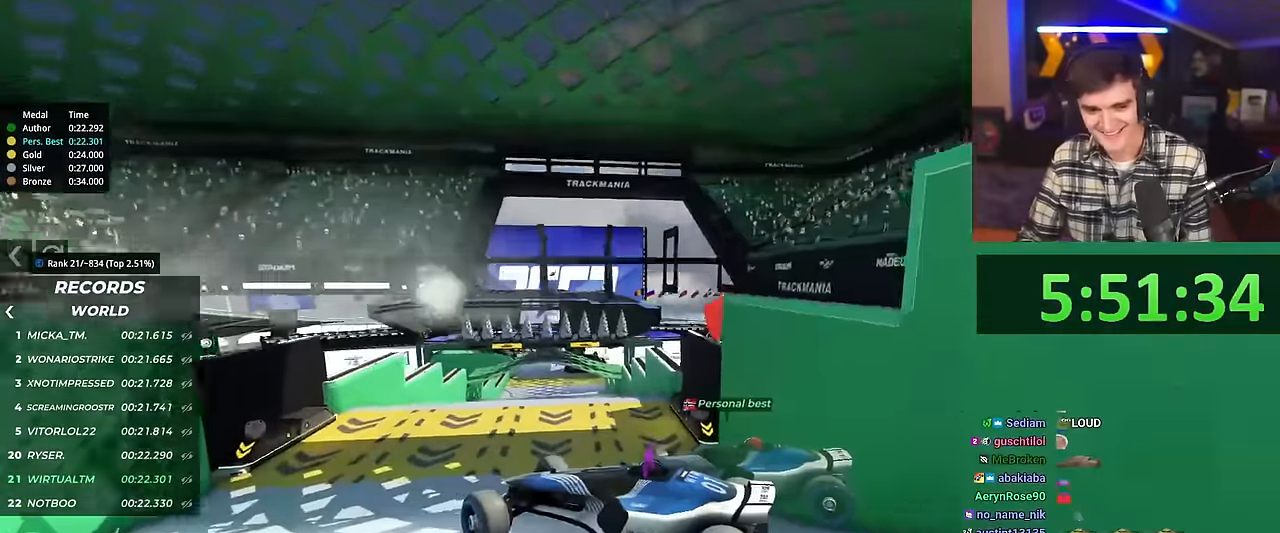
{"keys": ["right", "up"], "events": []}
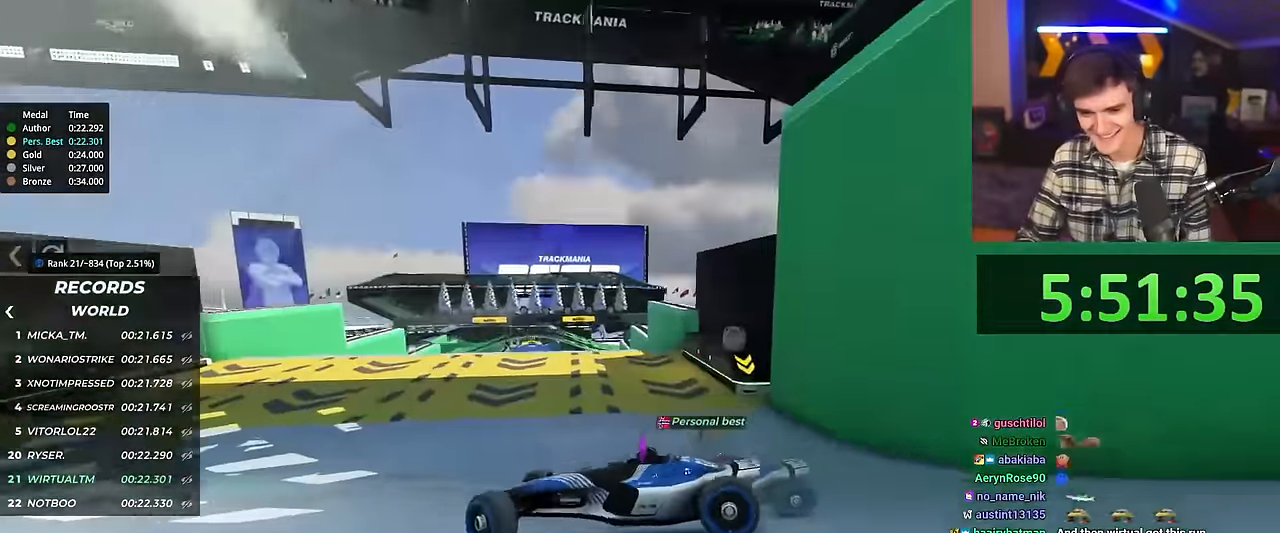
{"keys": ["right", "up"], "events": []}
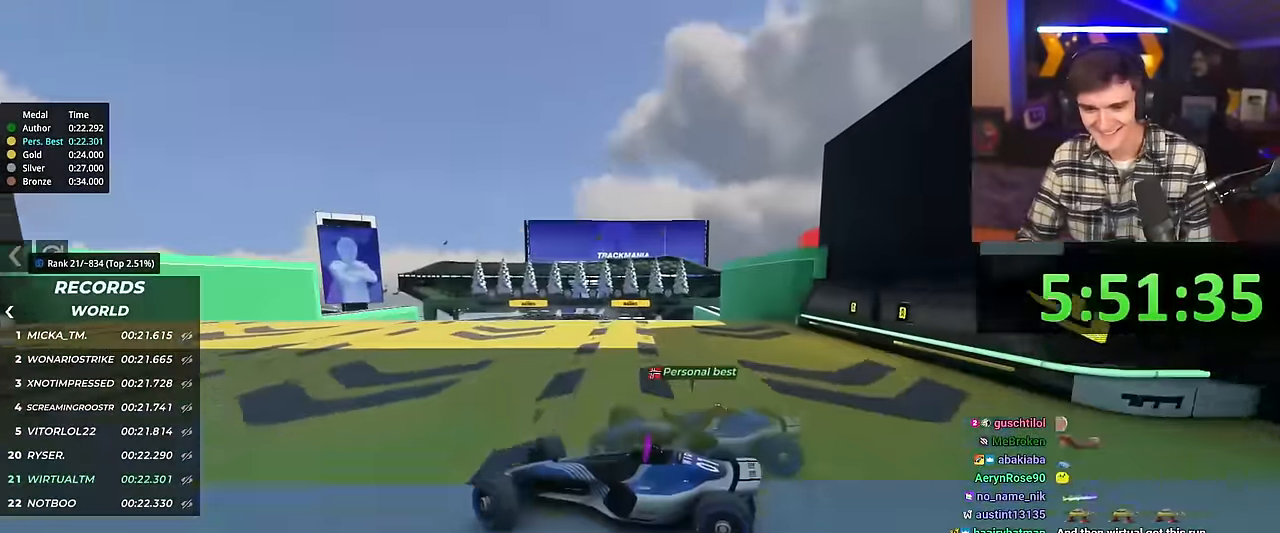
{"keys": ["right", "up"], "events": []}
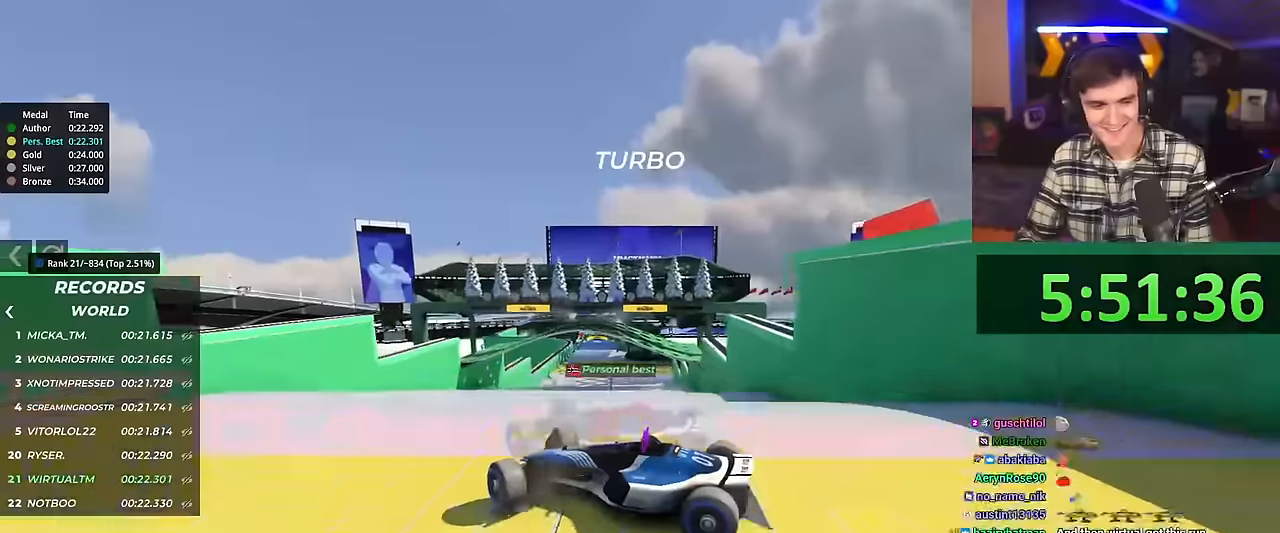
{"keys": ["right", "up"], "events": []}
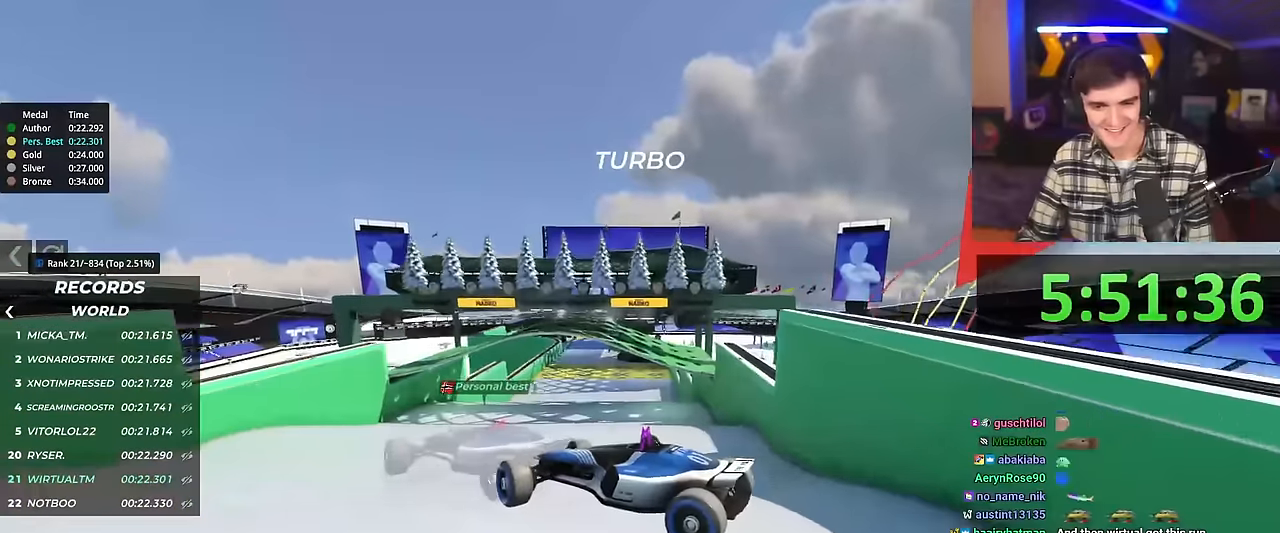
{"keys": ["up"], "events": [[334, "right", "up"]]}
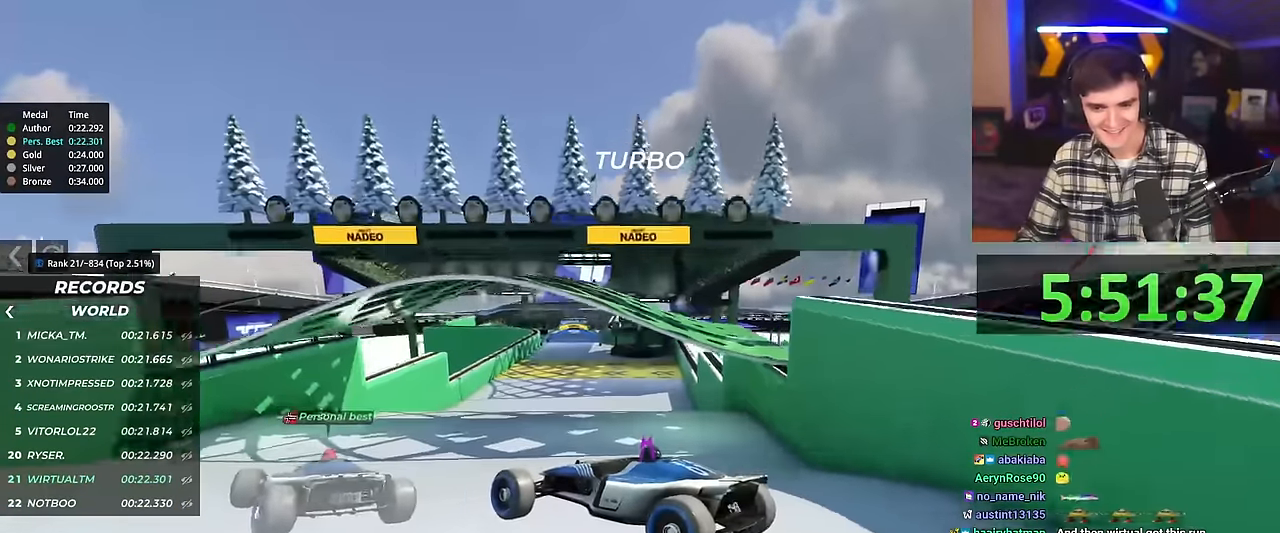
{"keys": ["up"], "events": []}
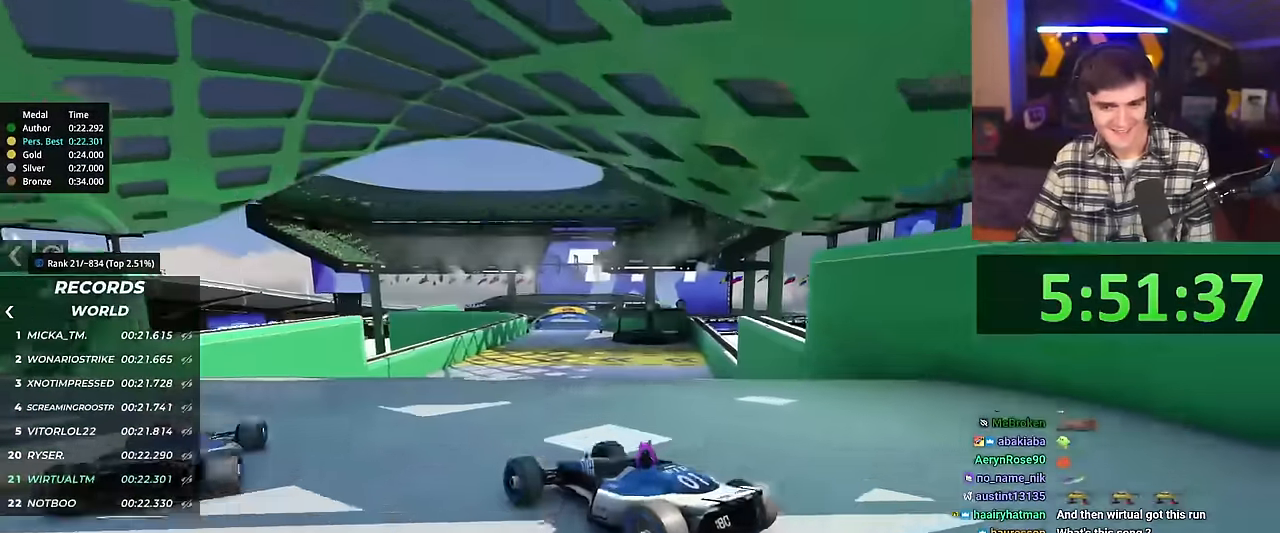
{"keys": ["left", "up"], "events": [[267, "brake", "down"], [267, "left", "down"], [317, "brake", "up"], [317, "left", "up"], [367, "left", "down"]]}
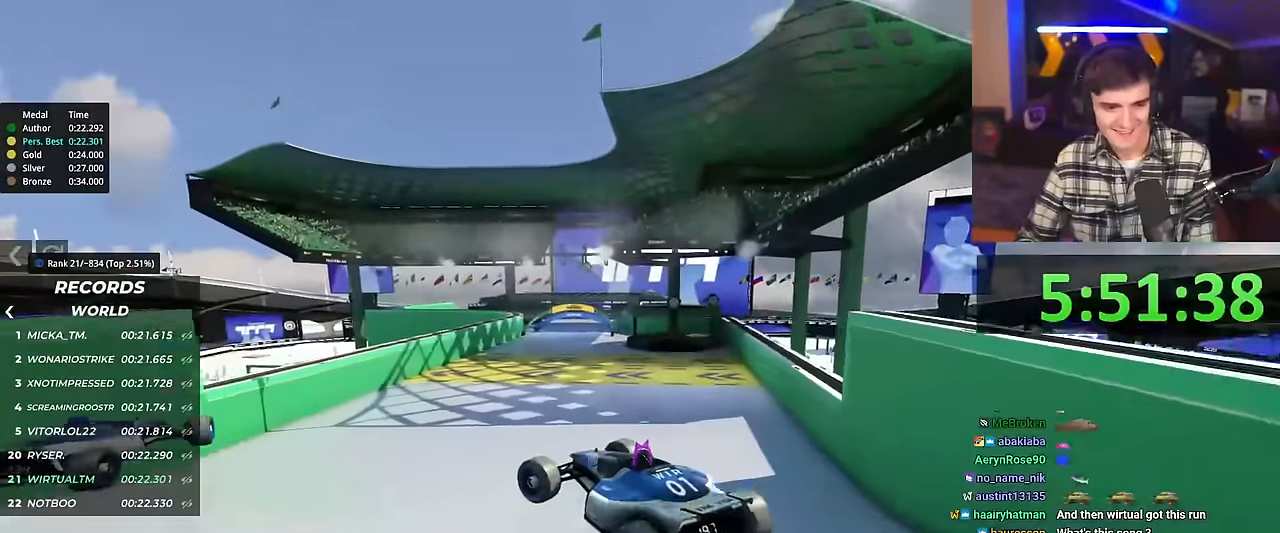
{"keys": ["left", "up"], "events": []}
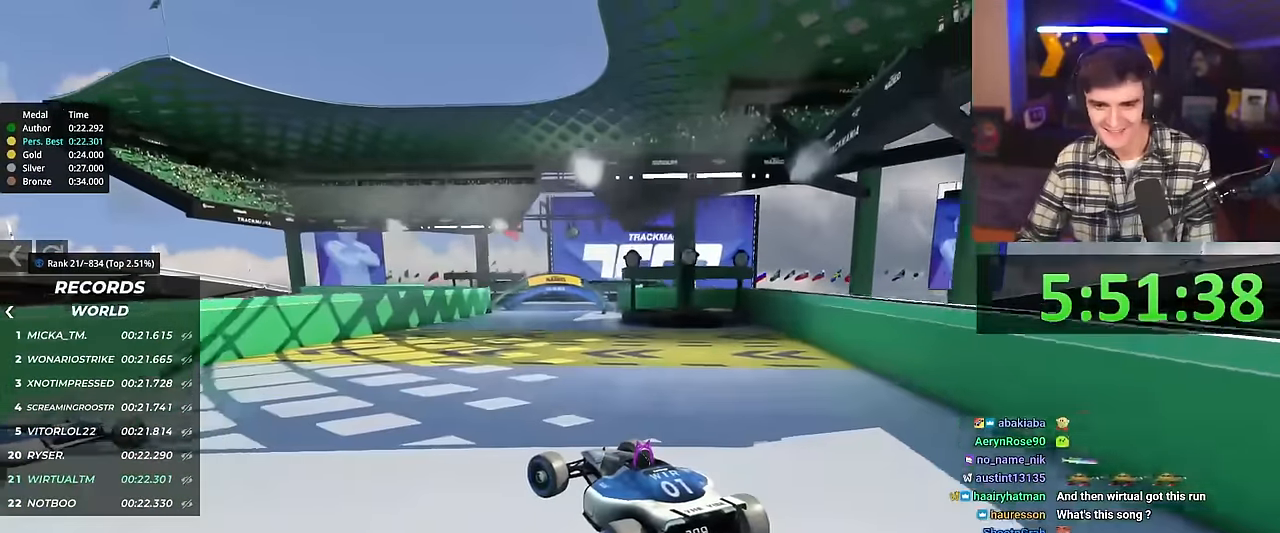
{"keys": ["up"], "events": [[200, "left", "up"]]}
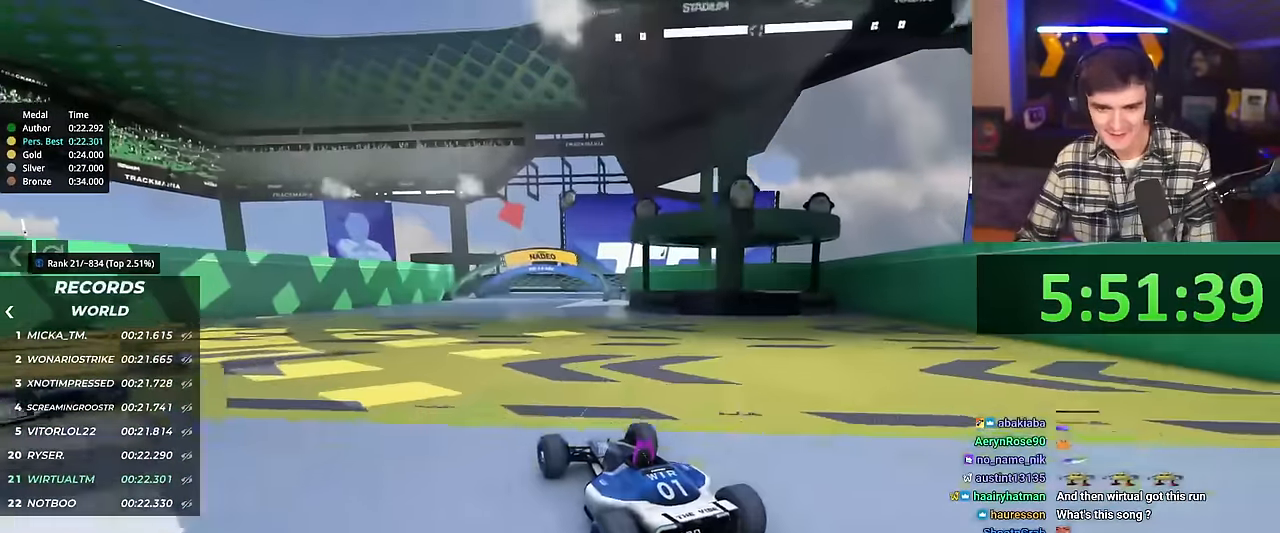
{"keys": ["up"], "events": [[284, "right", "down"], [367, "right", "up"]]}
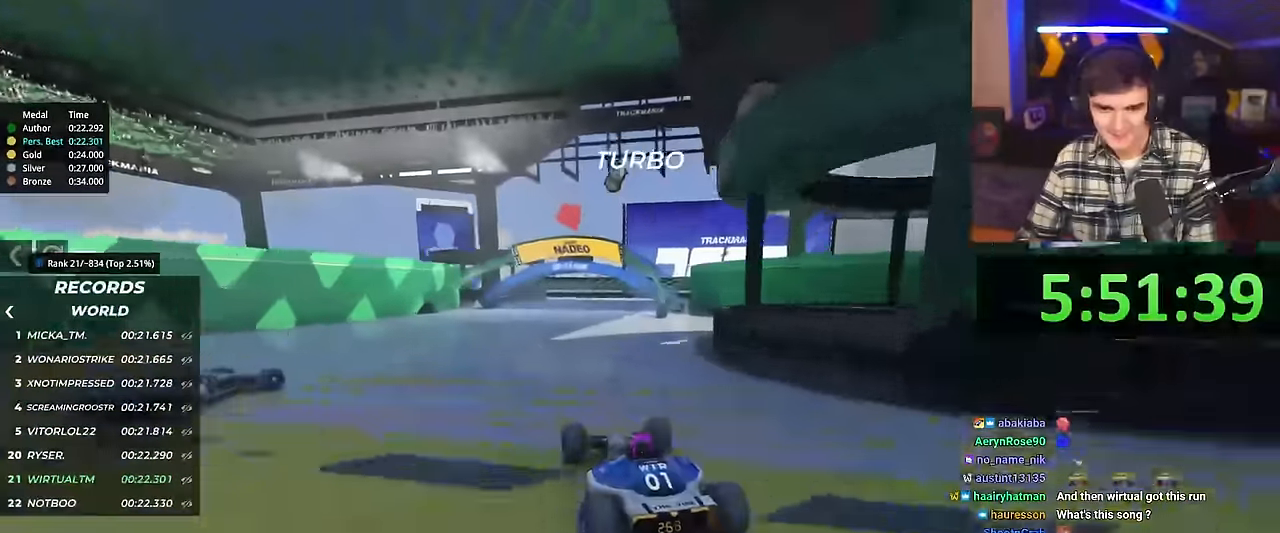
{"keys": ["right", "up"], "events": [[150, "right", "down"], [250, "right", "up"], [434, "right", "down"]]}
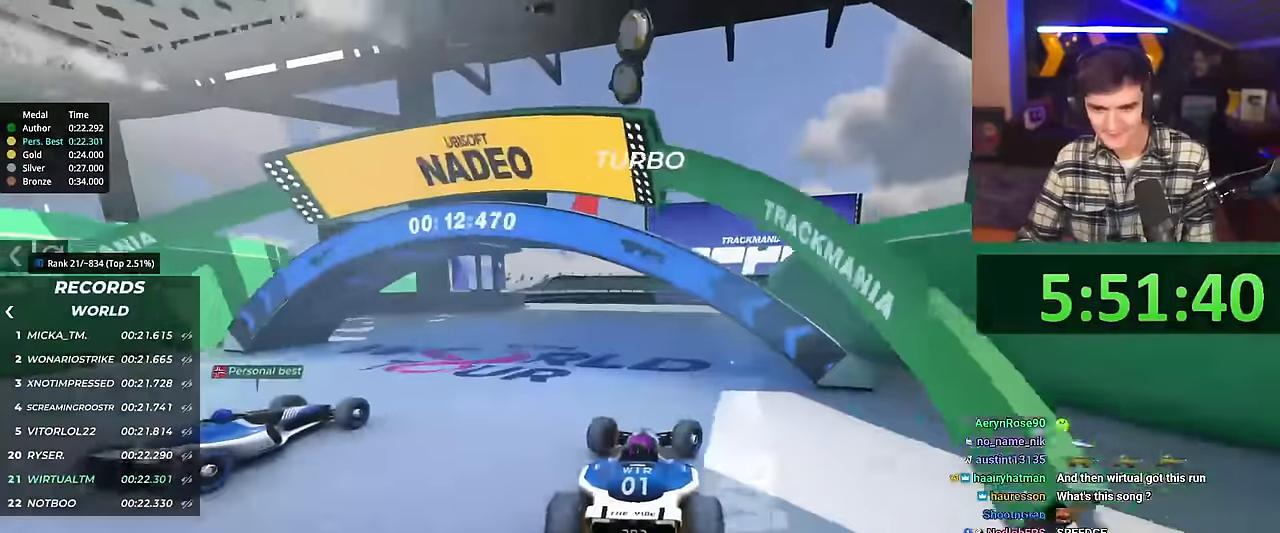
{"keys": ["up"], "events": [[17, "right", "up"], [167, "right", "down"], [351, "right", "up"]]}
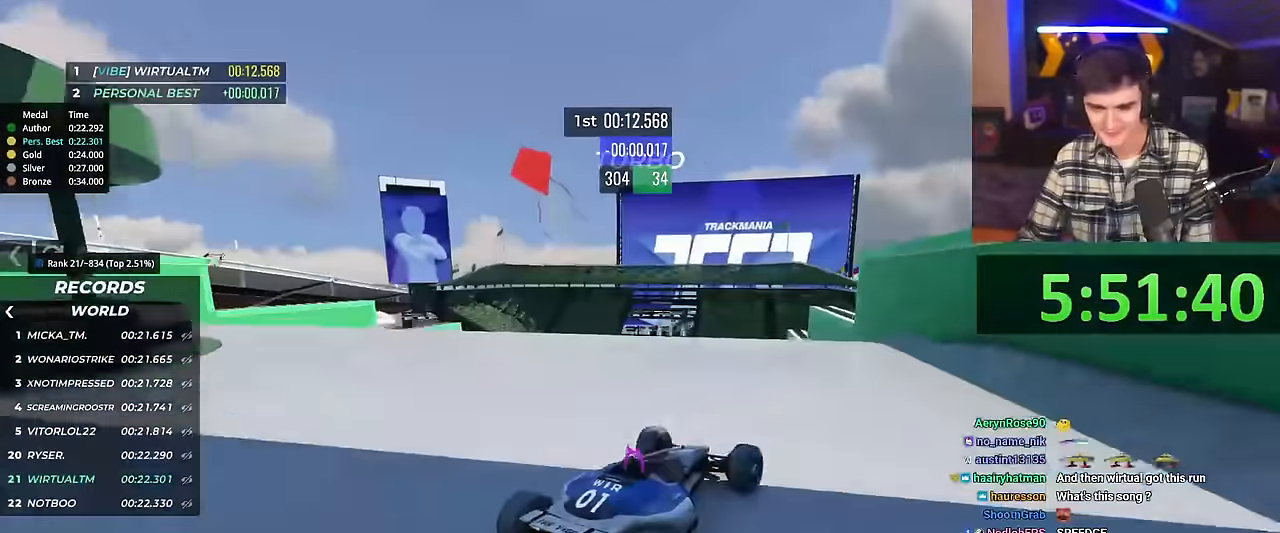
{"keys": ["left", "up"], "events": [[83, "left", "down"]]}
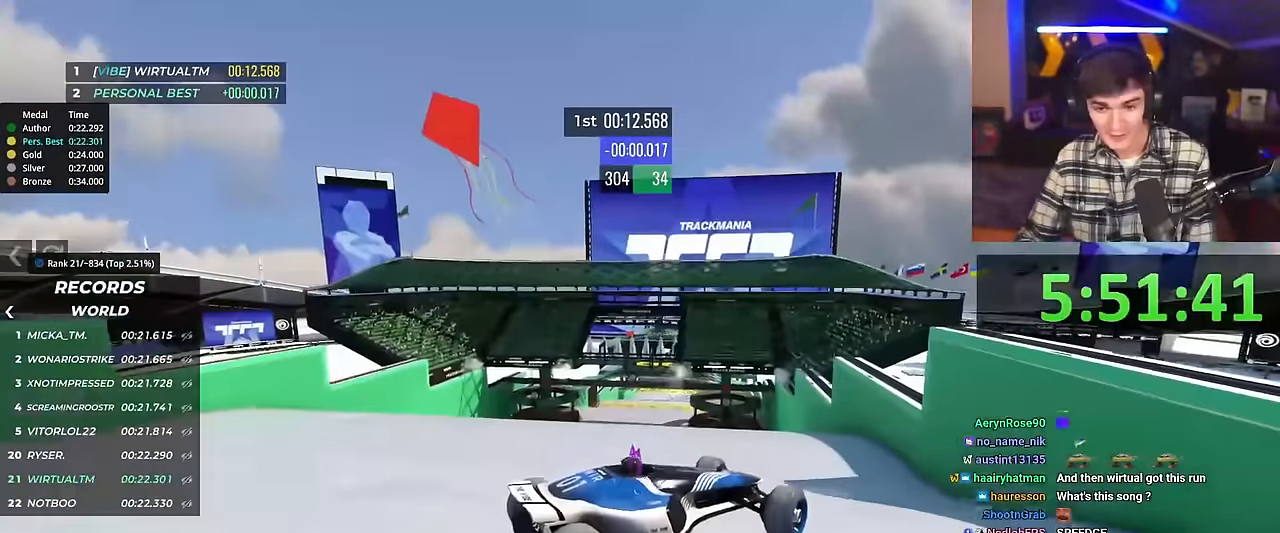
{"keys": ["left", "up"], "events": [[434, "brake", "down"], [468, "brake", "up"]]}